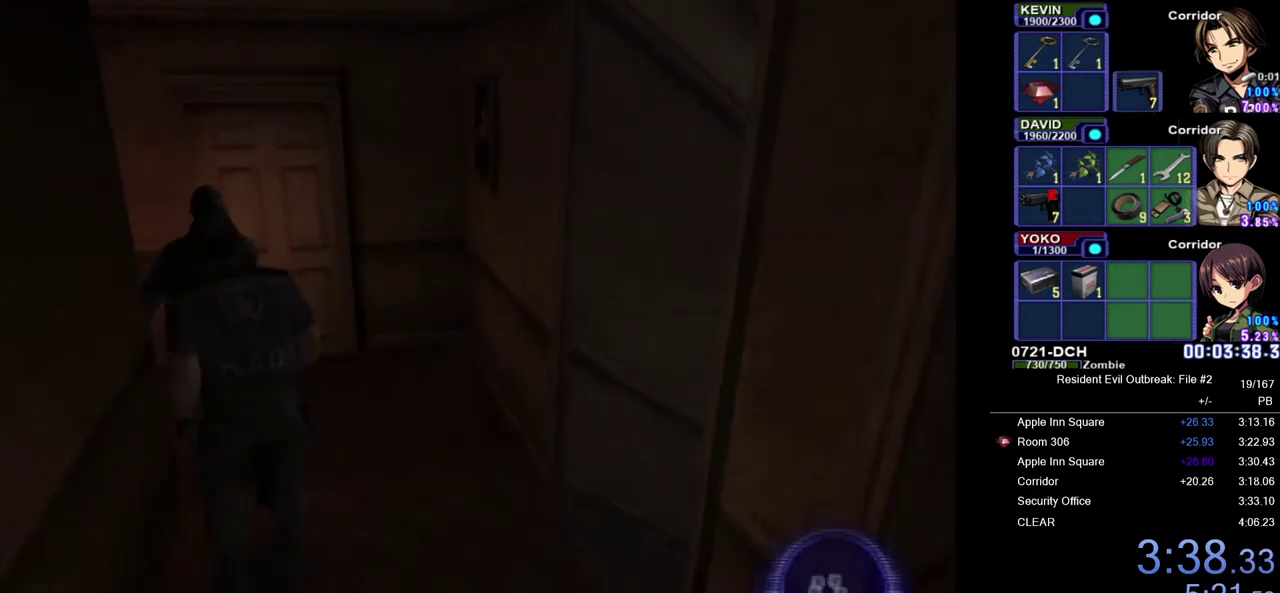
Gameplay with a controller (PlayStation layout); each line is a JSON object with the inputs held at the frame after it. "events" lists button and stick changes between this image and that frame as [ms after this image, input, new state], when the widget could be followed in between. Not read: TOUCHPAD.
{"buttons": ["CROSS", "DPAD_UP", "DPAD_RIGHT"], "left_stick": "down-left", "right_stick": "center"}
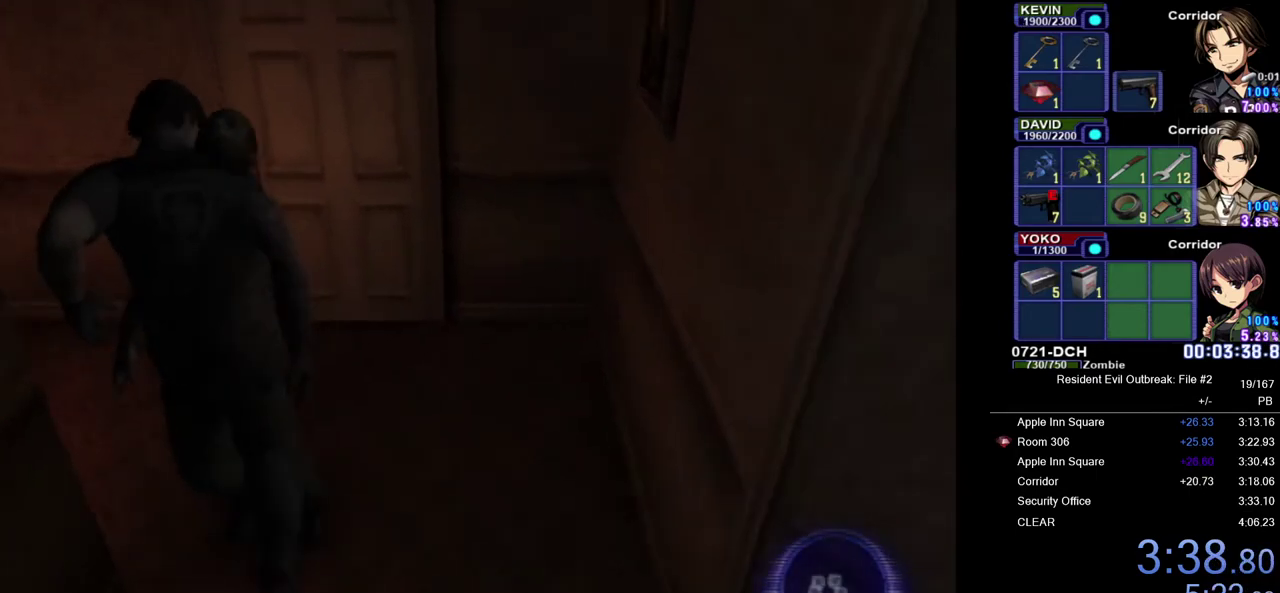
{"buttons": ["CROSS", "DPAD_UP", "DPAD_LEFT"], "left_stick": "center", "right_stick": "center"}
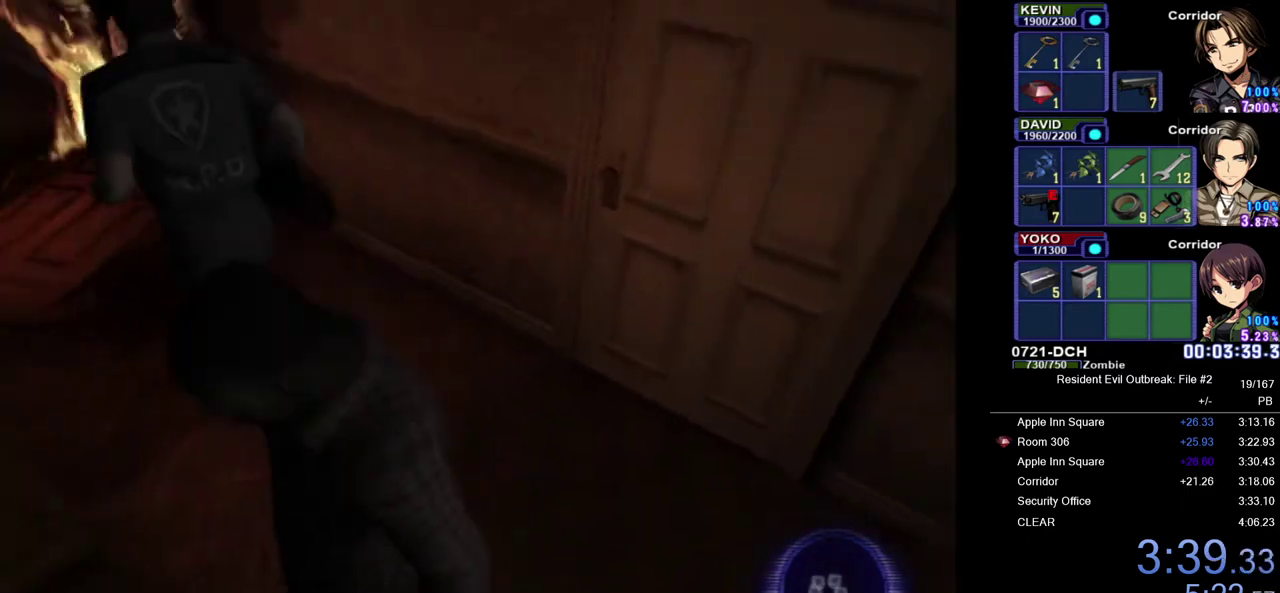
{"buttons": ["CROSS", "DPAD_UP", "DPAD_RIGHT"], "left_stick": "center", "right_stick": "center", "events": [[100, "DPAD_LEFT", "up"], [467, "DPAD_RIGHT", "down"]]}
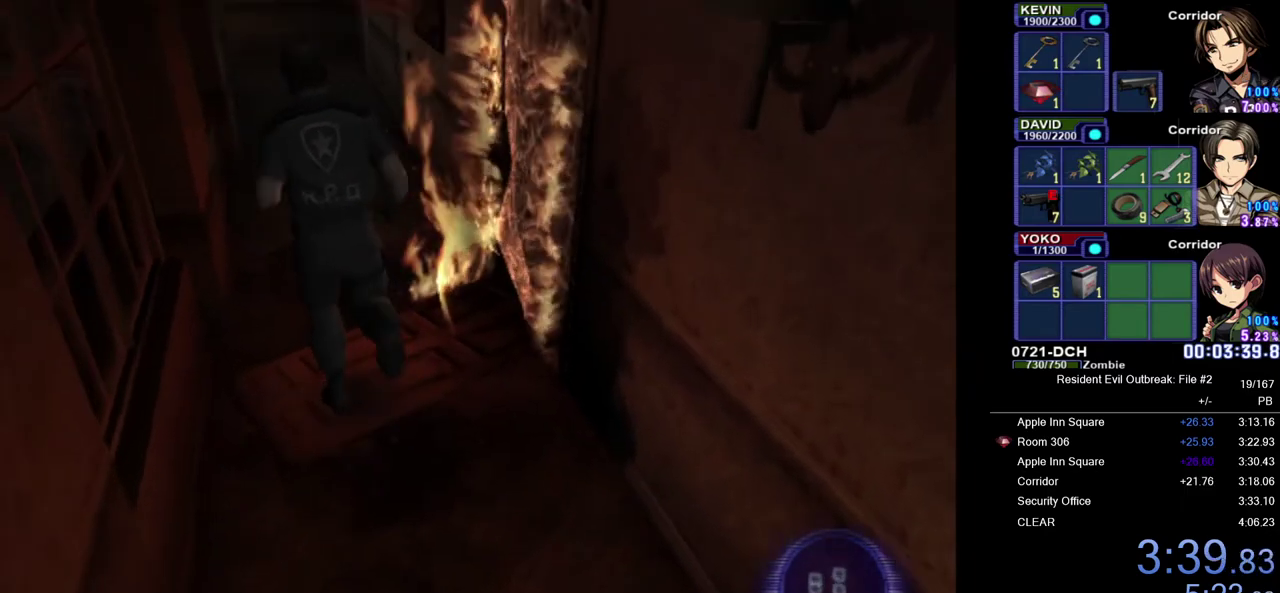
{"buttons": ["CROSS", "DPAD_UP"], "left_stick": "center", "right_stick": "center", "events": [[83, "DPAD_RIGHT", "up"]]}
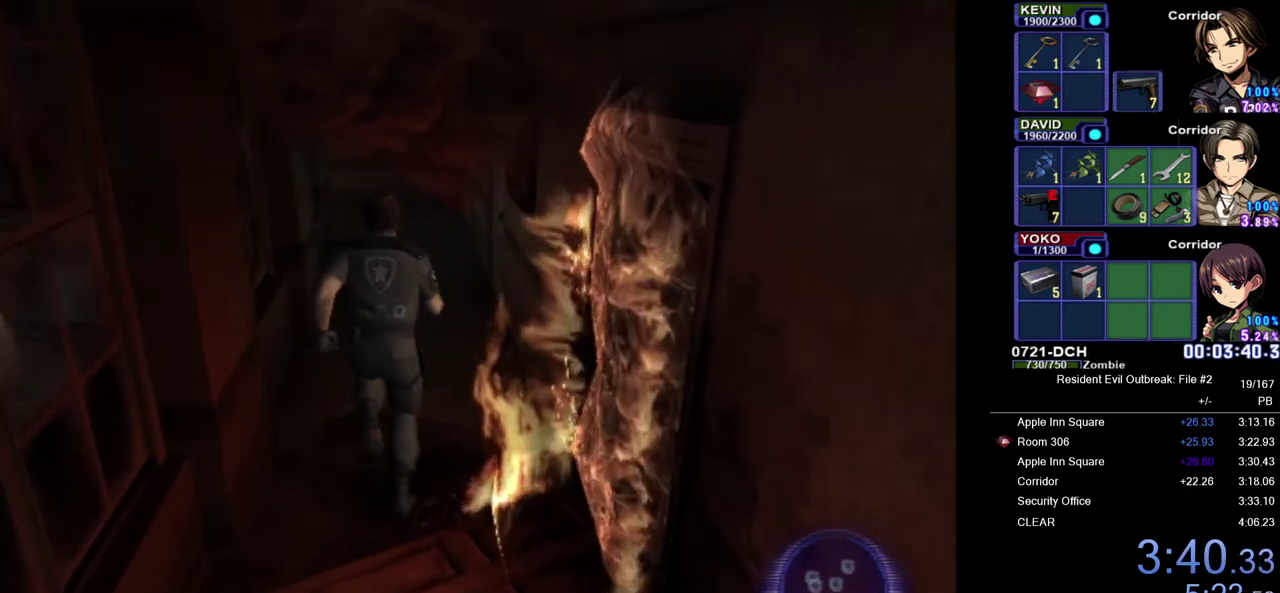
{"buttons": ["CROSS", "DPAD_UP", "DPAD_LEFT"], "left_stick": "center", "right_stick": "center", "events": [[417, "DPAD_LEFT", "down"]]}
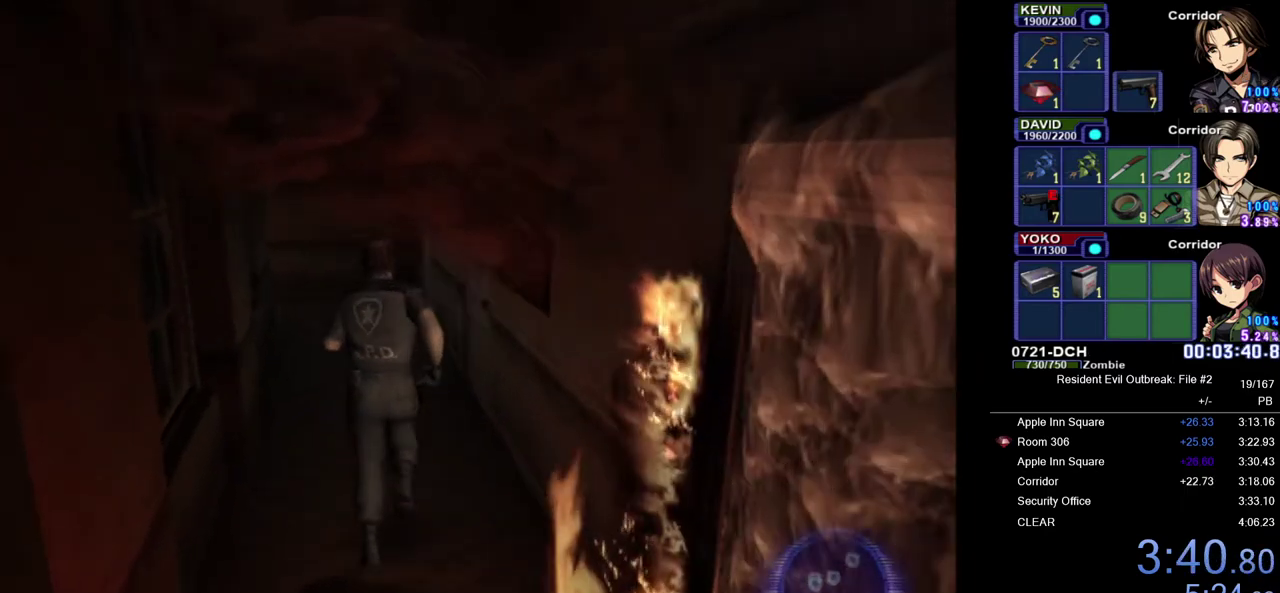
{"buttons": ["CROSS", "DPAD_UP", "DPAD_LEFT"], "left_stick": "center", "right_stick": "center", "events": [[17, "DPAD_LEFT", "up"], [433, "DPAD_LEFT", "down"]]}
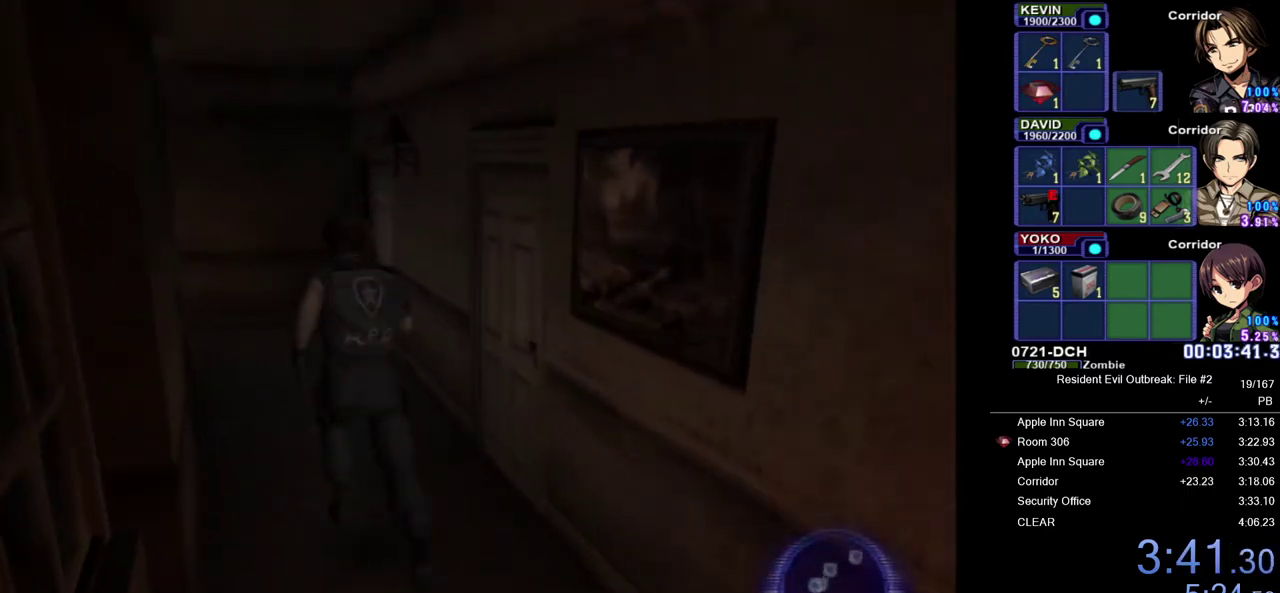
{"buttons": ["CROSS", "DPAD_UP"], "left_stick": "center", "right_stick": "center", "events": [[17, "DPAD_LEFT", "up"]]}
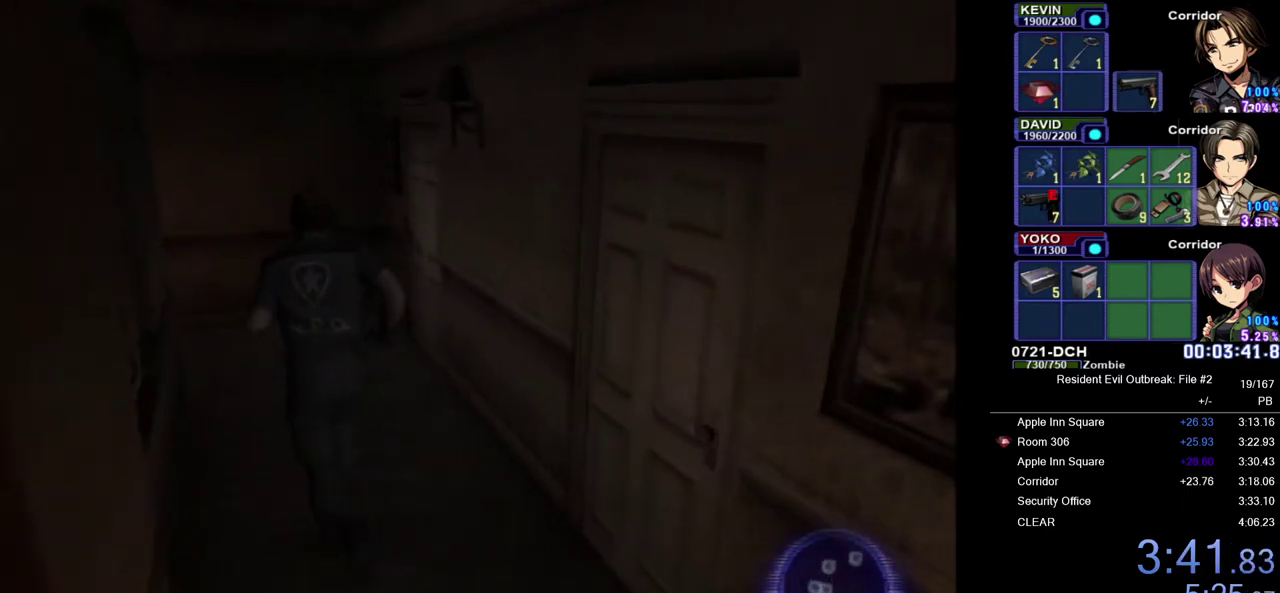
{"buttons": ["CROSS", "DPAD_UP"], "left_stick": "center", "right_stick": "center", "events": [[300, "right_stick", "left"], [383, "right_stick", "center"]]}
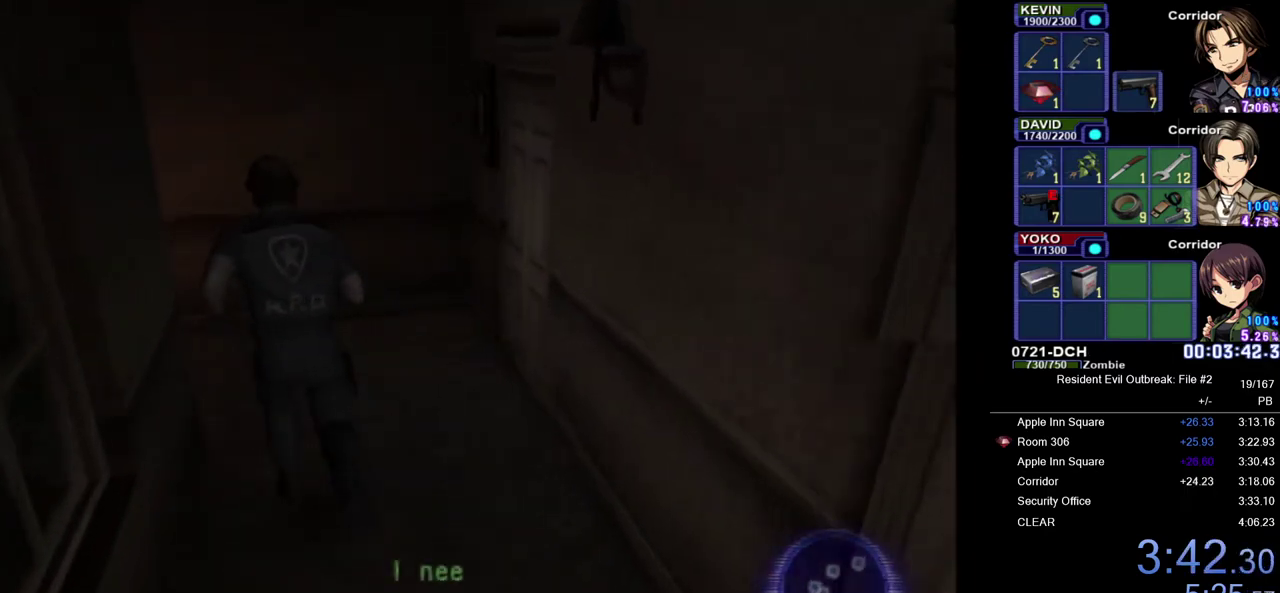
{"buttons": ["CROSS", "DPAD_UP", "DPAD_LEFT"], "left_stick": "down-left", "right_stick": "center", "events": [[83, "DPAD_LEFT", "down"], [350, "left_stick", "down"], [450, "left_stick", "down-left"]]}